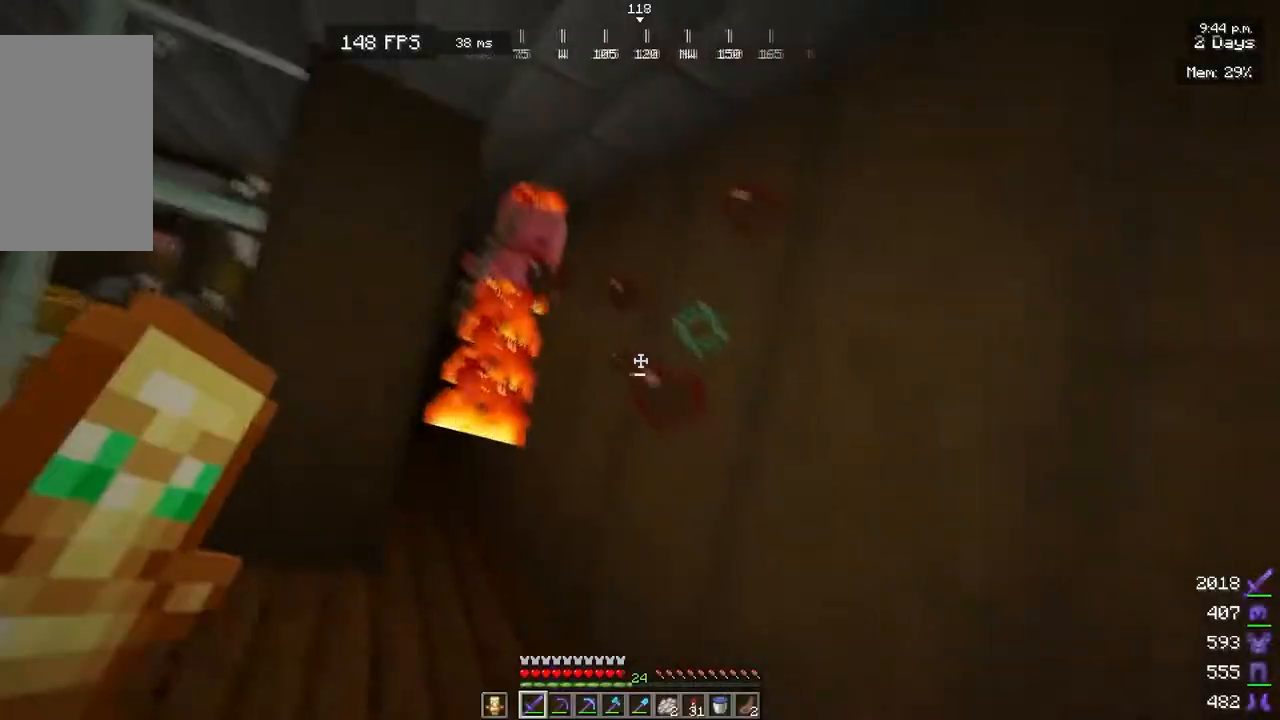
Gameplay with keyboard and mouse; each line is a JSON object with the keys and mouse buttons held at the frame after it. "events" lists presses ("down") and releases ("up") of "a", "d", "s", "w", "mouse_left" and "mouse_right" between this image and that frame as [ms after this image, input, new state], when the widget could be followed in between. "mouse_left", "mouse_right" = the "left", "right" buttons of the "mouse" list. No other keys are recorded. Fast repeated clicks can show as one long hold. Mouse movement is not recorded.
{"keys": ["w"], "mouse": [], "events": []}
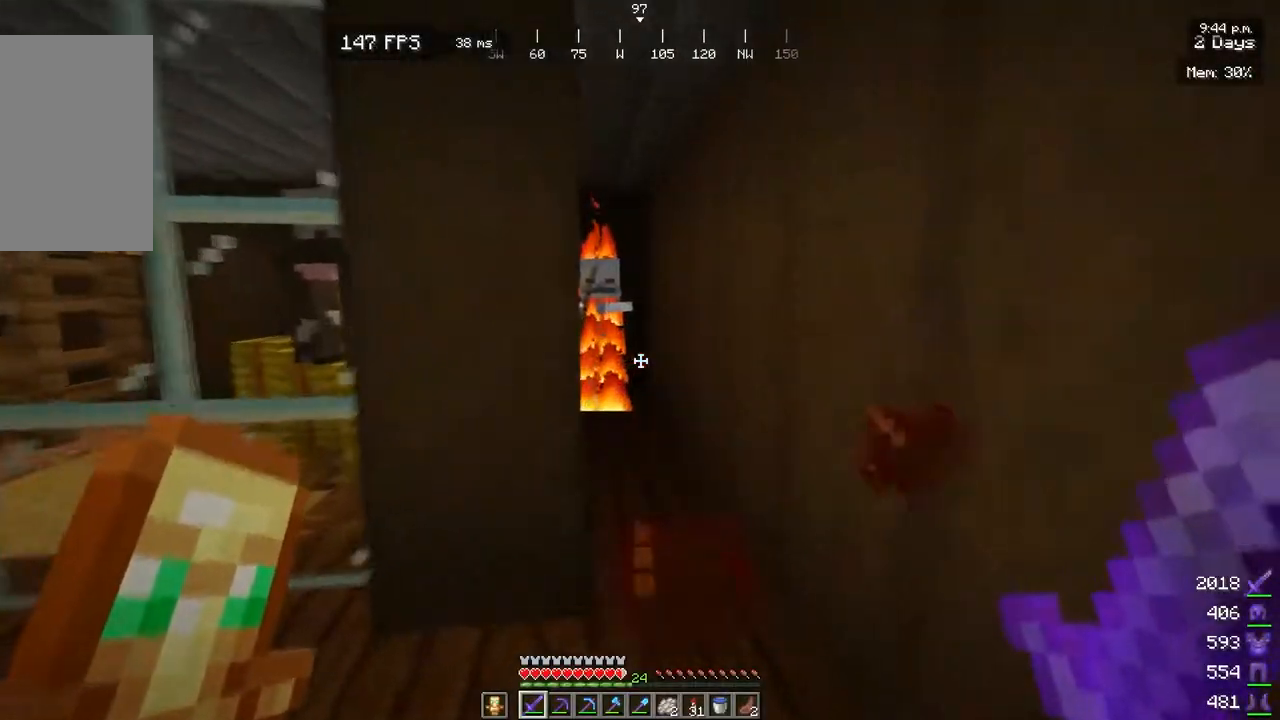
{"keys": ["w"], "mouse": [], "events": [[233, "d", "down"], [483, "d", "up"]]}
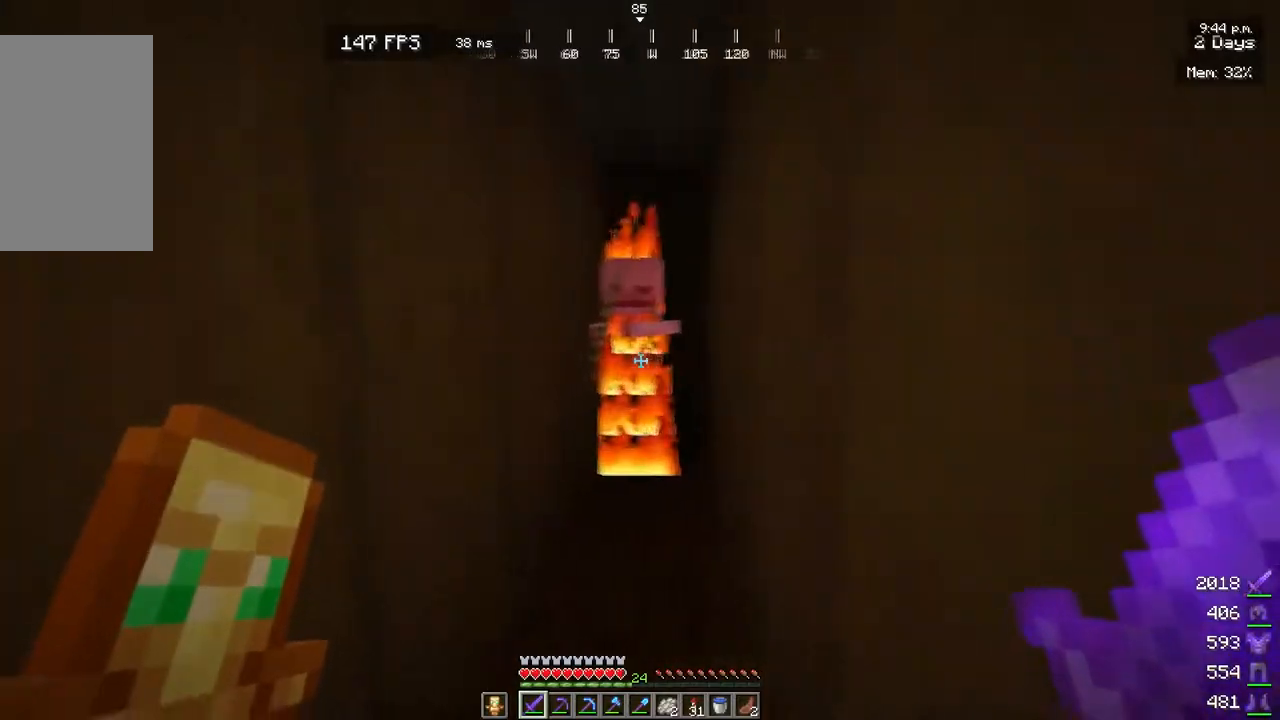
{"keys": ["w"], "mouse": [], "events": [[350, "mouse_left", "down"], [467, "mouse_left", "up"]]}
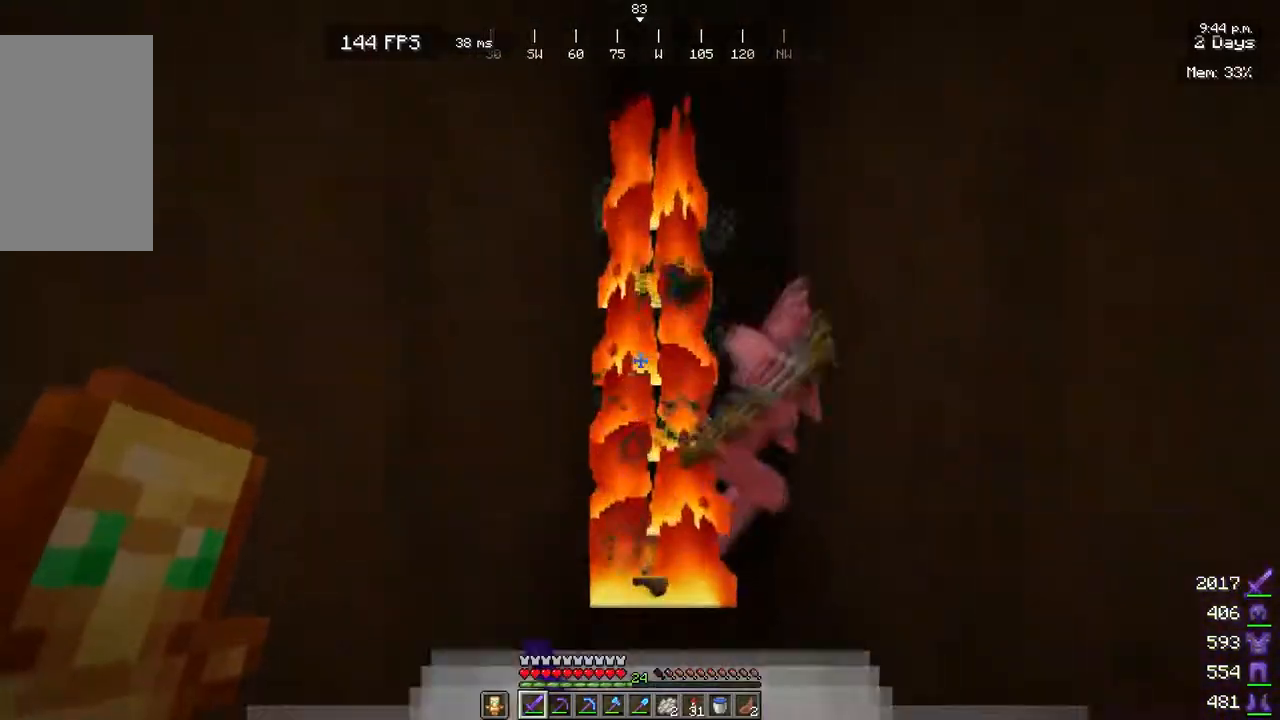
{"keys": ["w"], "mouse": [], "events": []}
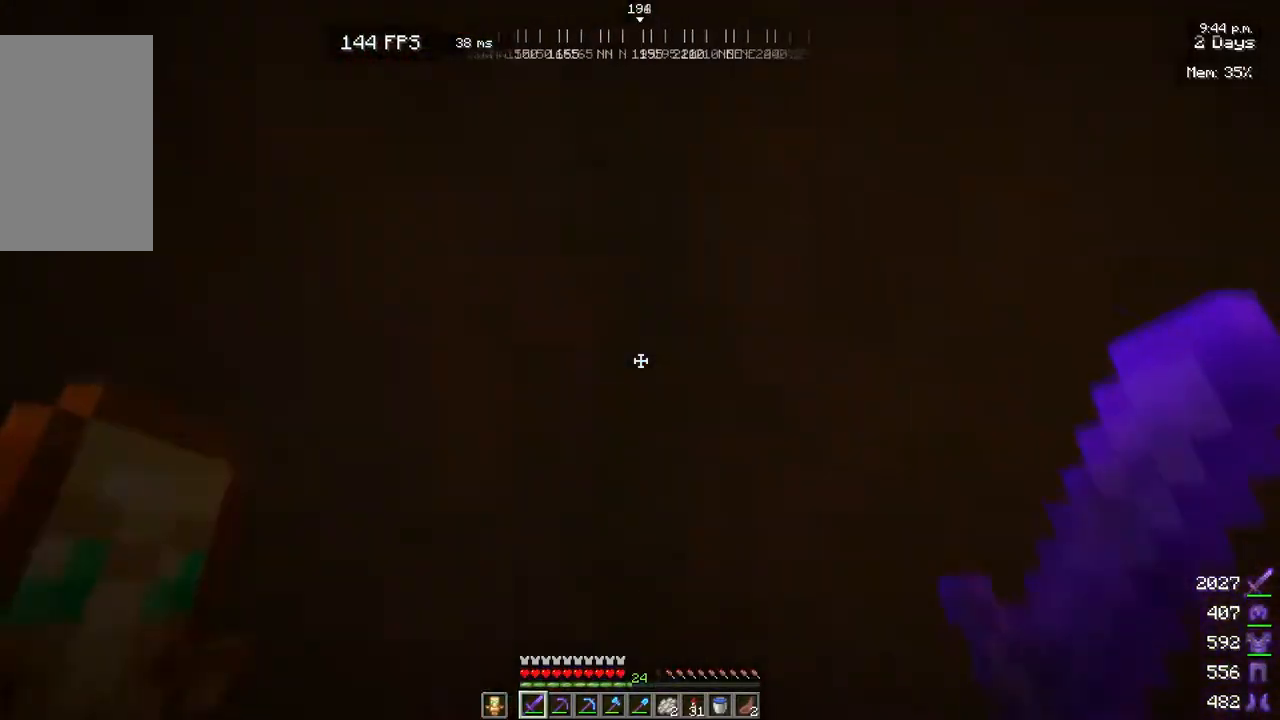
{"keys": ["w"], "mouse": [], "events": []}
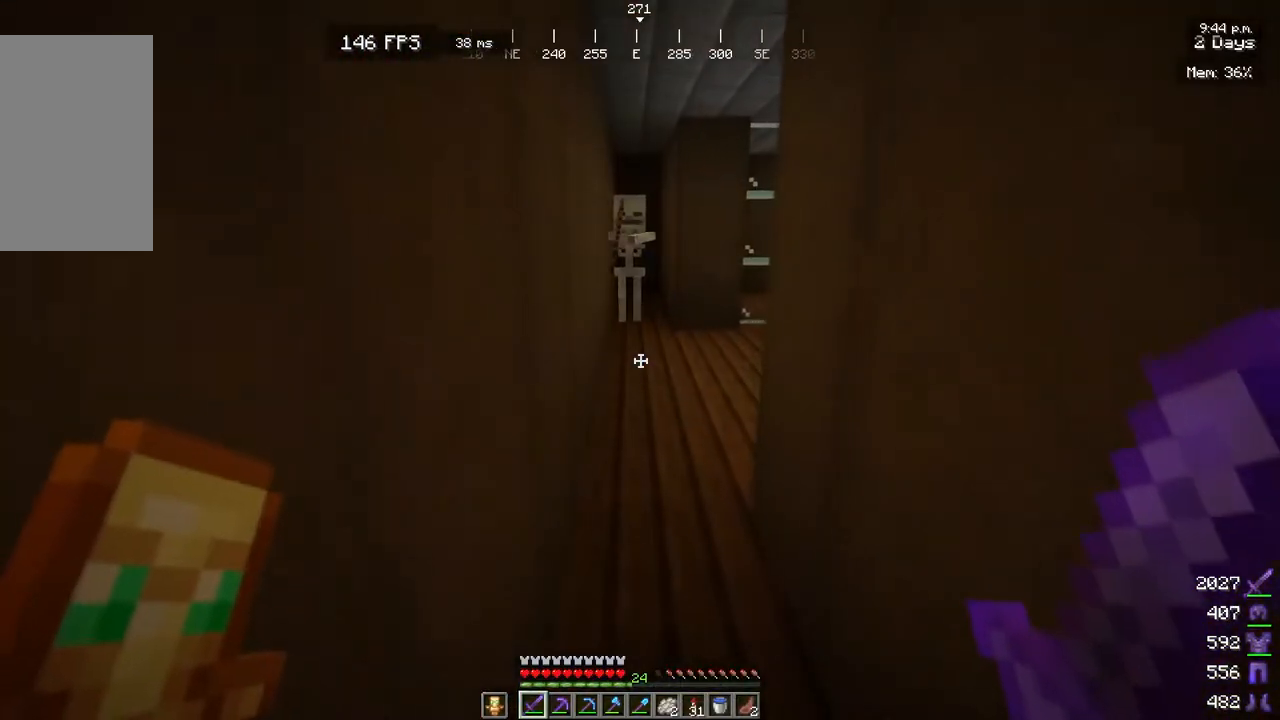
{"keys": ["w"], "mouse": [], "events": []}
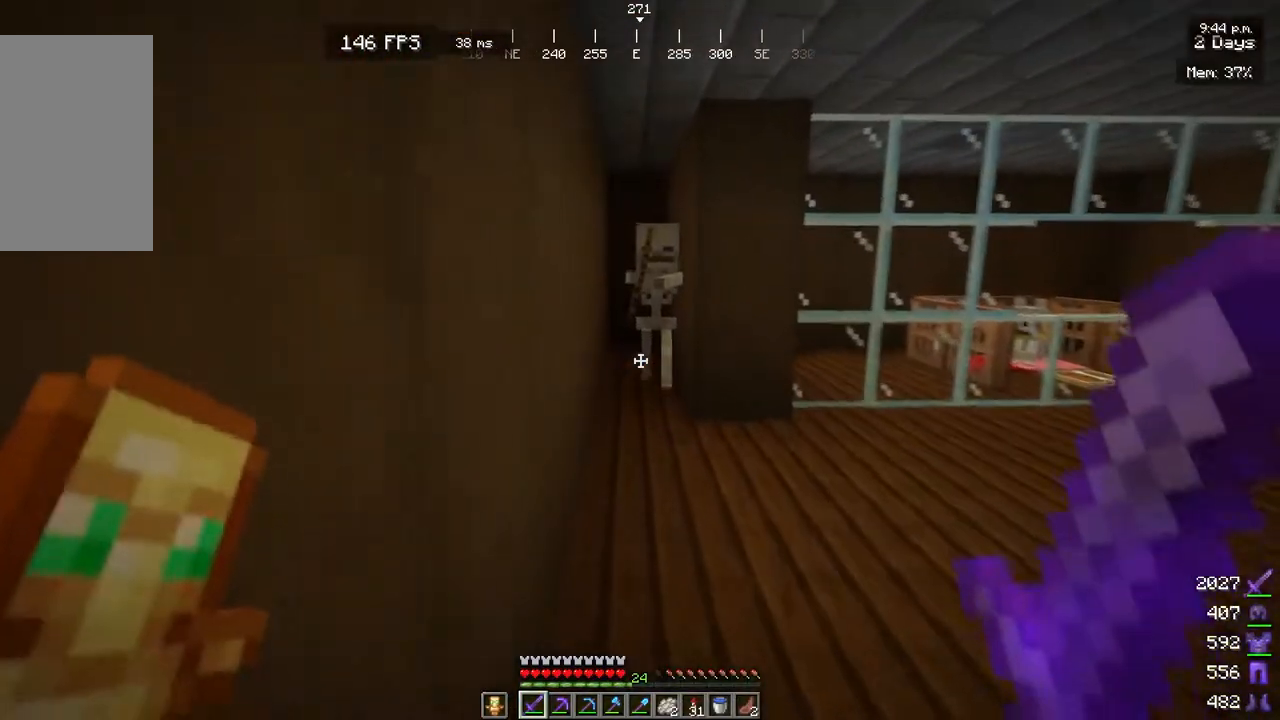
{"keys": ["w"], "mouse": [], "events": [[100, "d", "down"], [483, "d", "up"]]}
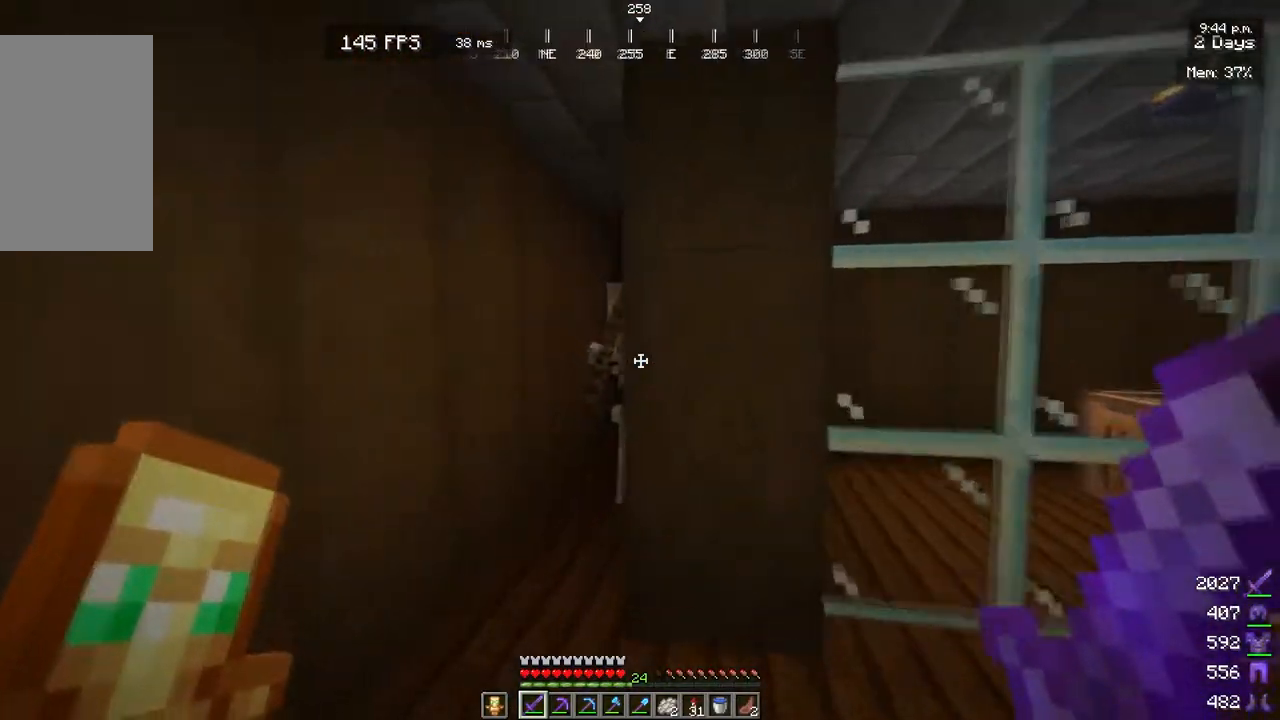
{"keys": ["a", "w"], "mouse": ["left"], "events": [[167, "a", "down"], [483, "mouse_left", "down"]]}
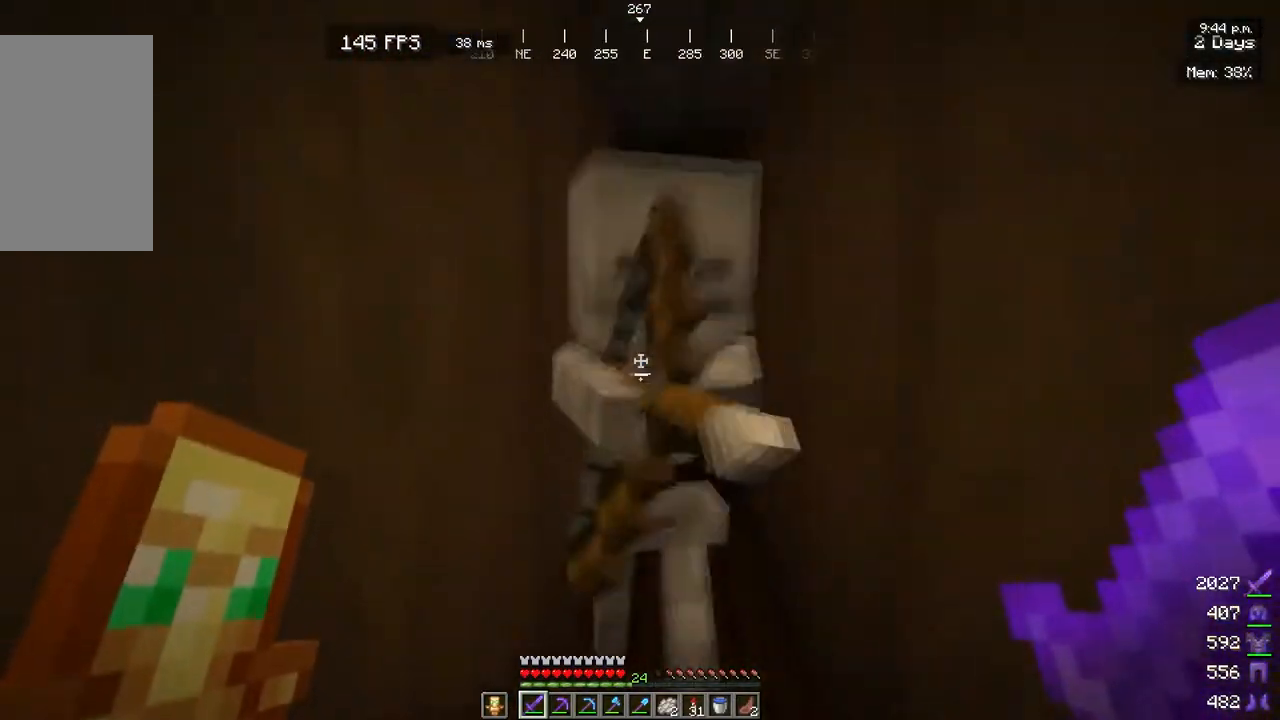
{"keys": ["w"], "mouse": [], "events": [[83, "a", "up"], [83, "w", "up"], [117, "mouse_left", "up"], [383, "w", "down"]]}
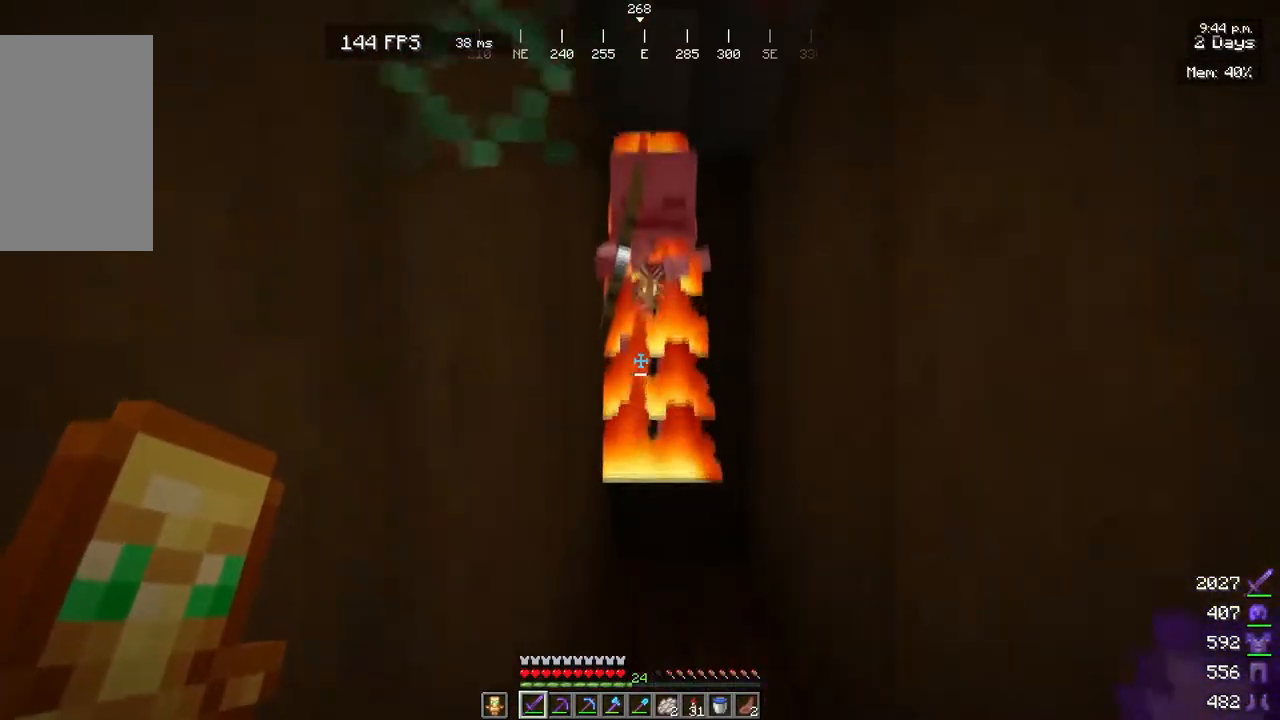
{"keys": ["s"], "mouse": [], "events": [[133, "mouse_left", "down"], [200, "w", "up"], [267, "mouse_left", "up"], [317, "s", "down"]]}
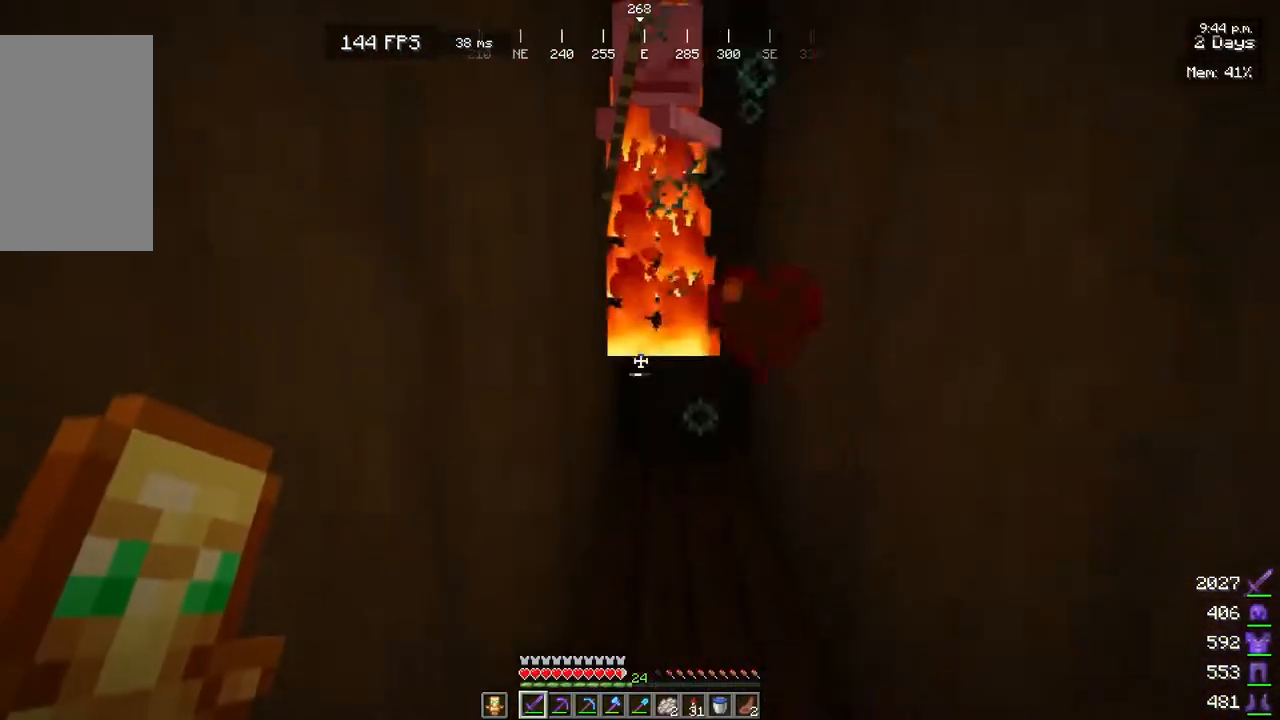
{"keys": ["w"], "mouse": [], "events": [[17, "s", "up"], [150, "w", "down"], [283, "mouse_left", "down"], [417, "mouse_left", "up"]]}
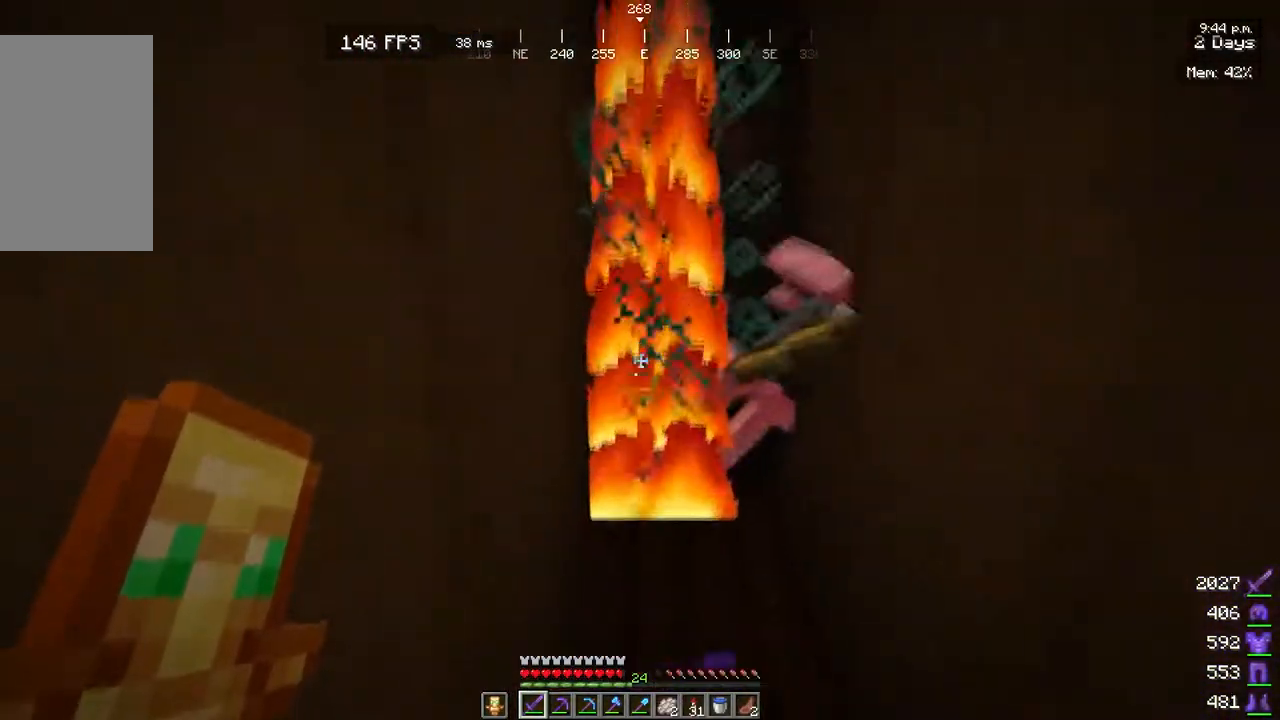
{"keys": [], "mouse": [], "events": [[233, "w", "up"], [317, "w", "down"], [433, "w", "up"]]}
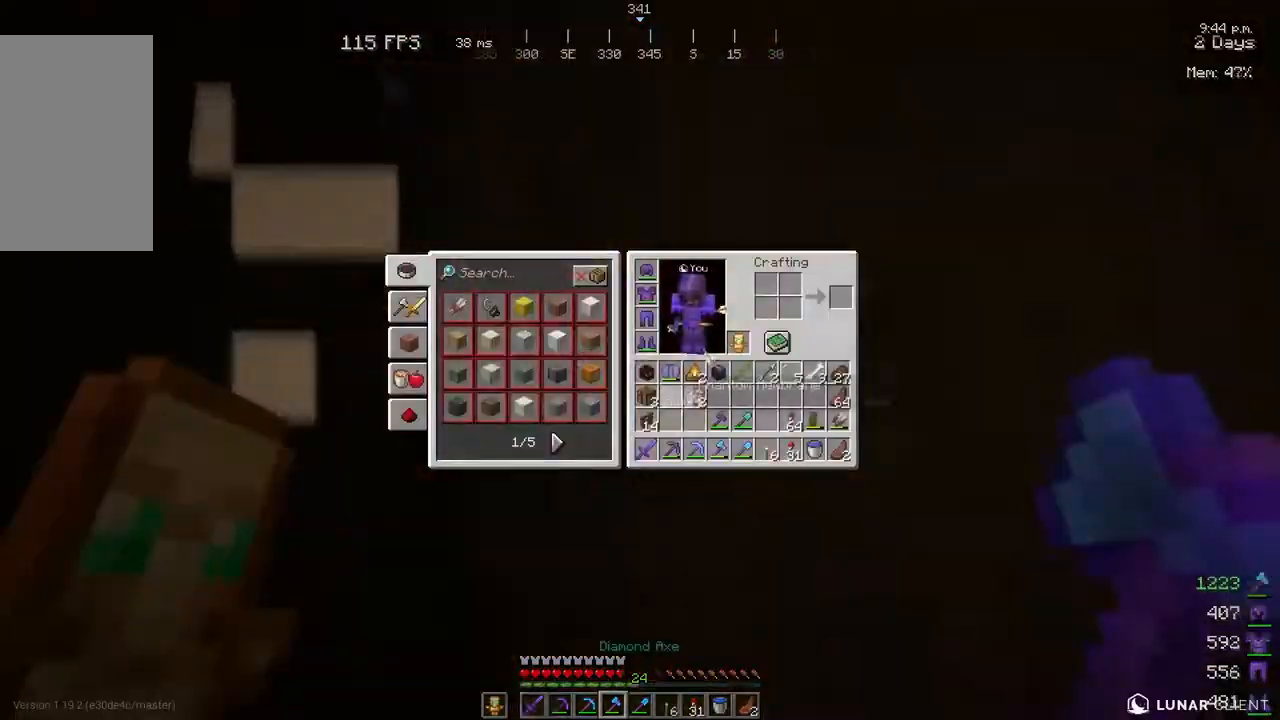
{"keys": ["w"], "mouse": [], "events": [[200, "w", "down"]]}
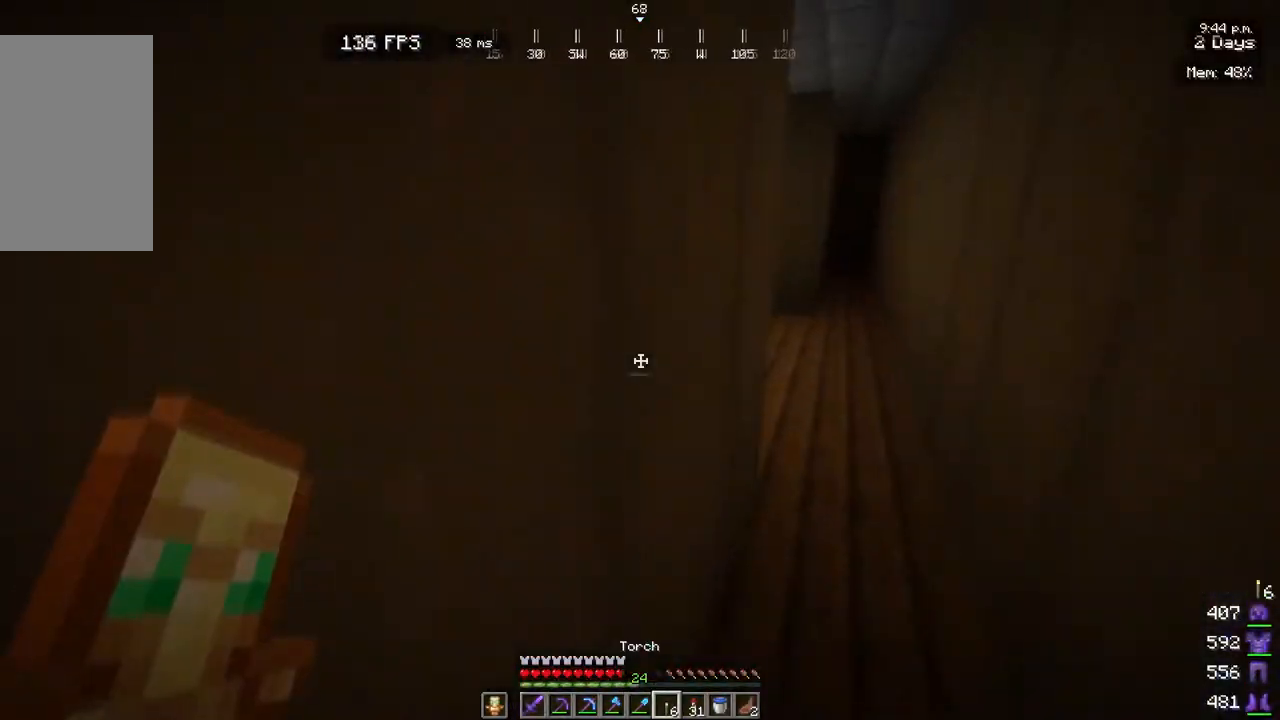
{"keys": ["d", "w"], "mouse": [], "events": [[350, "d", "down"]]}
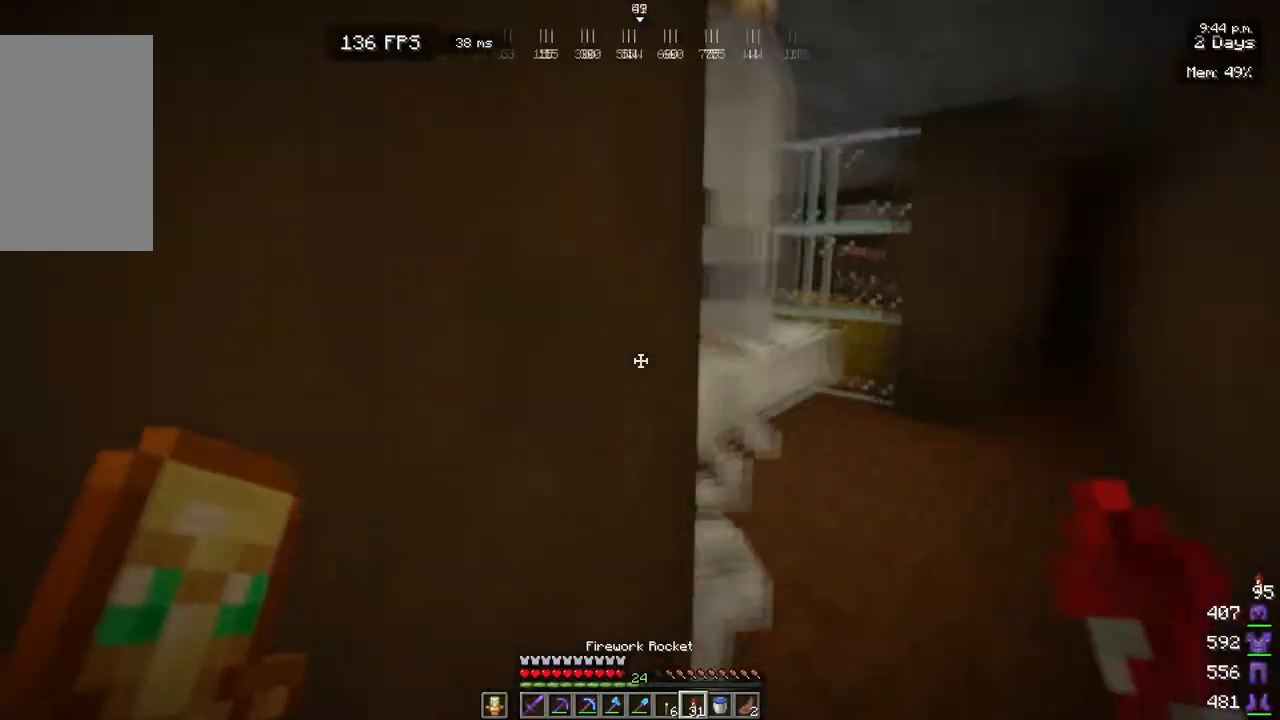
{"keys": [], "mouse": ["left"], "events": [[67, "w", "up"], [400, "d", "up"], [433, "mouse_left", "down"]]}
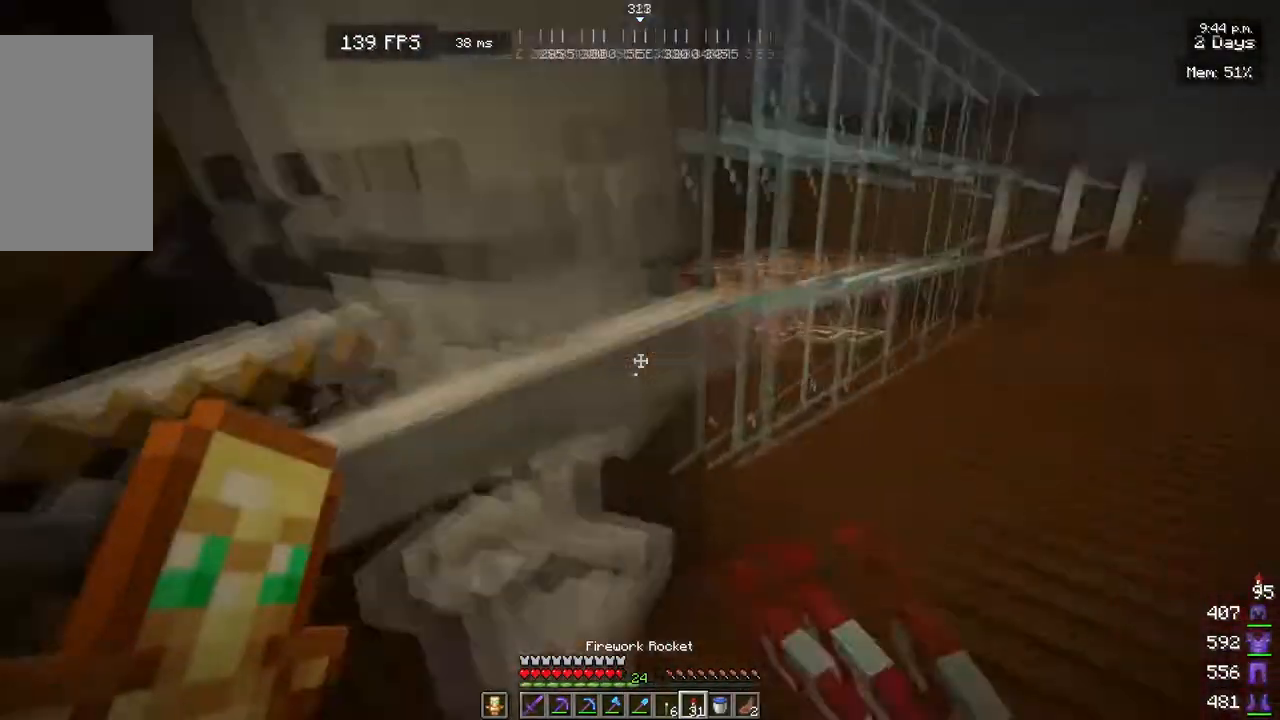
{"keys": [], "mouse": ["left"], "events": [[17, "s", "down"], [50, "mouse_left", "up"], [83, "s", "up"], [250, "w", "down"], [483, "mouse_left", "down"], [483, "w", "up"]]}
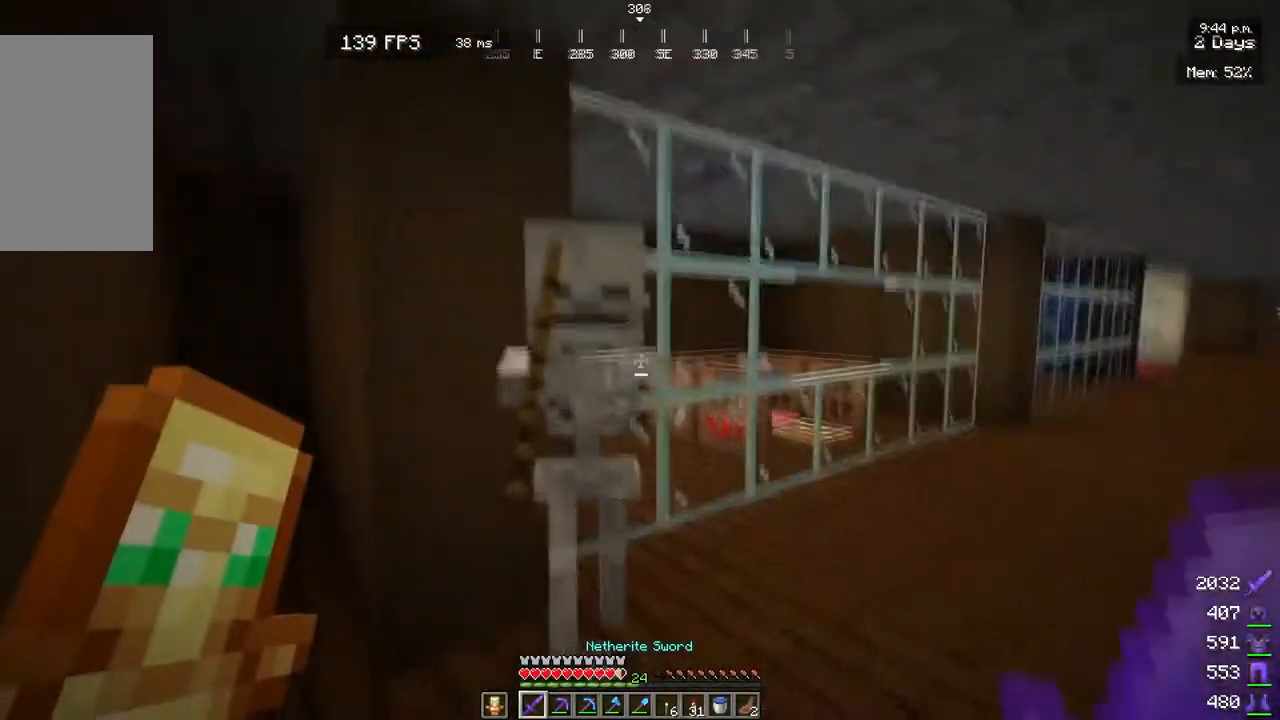
{"keys": ["w"], "mouse": [], "events": [[117, "mouse_left", "up"], [317, "w", "down"]]}
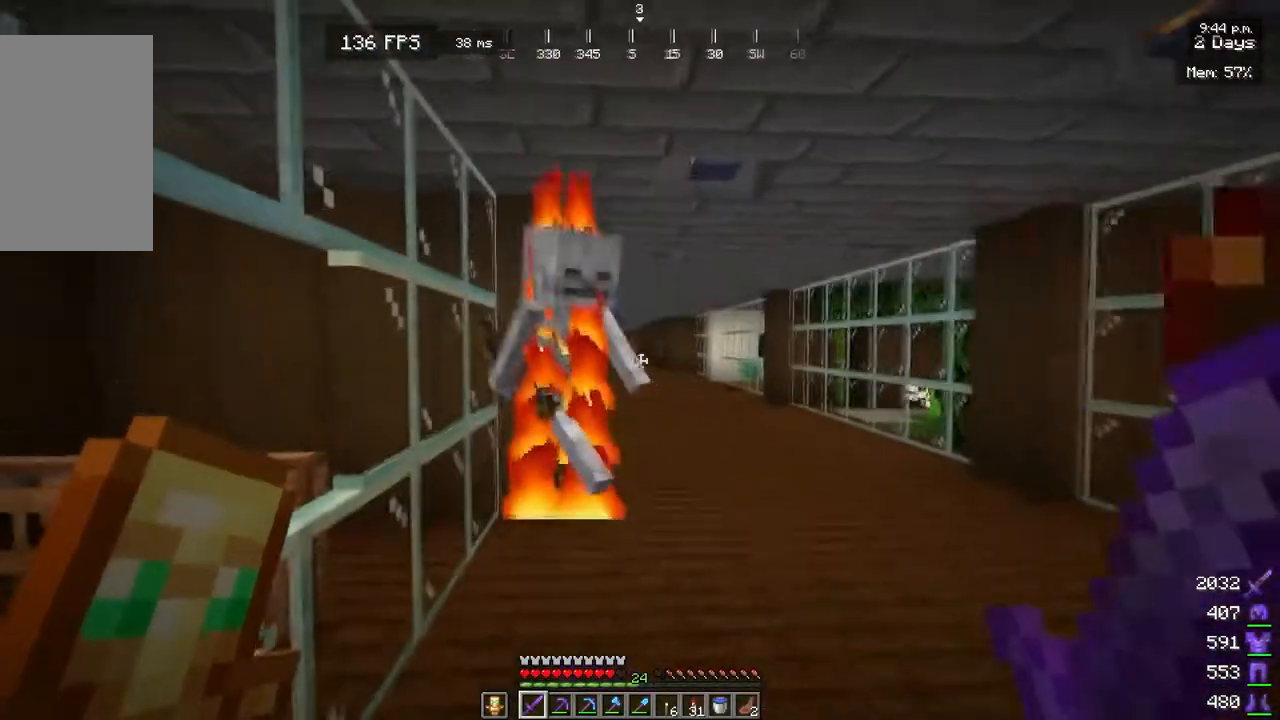
{"keys": ["w"], "mouse": [], "events": [[167, "mouse_left", "down"], [300, "mouse_left", "up"]]}
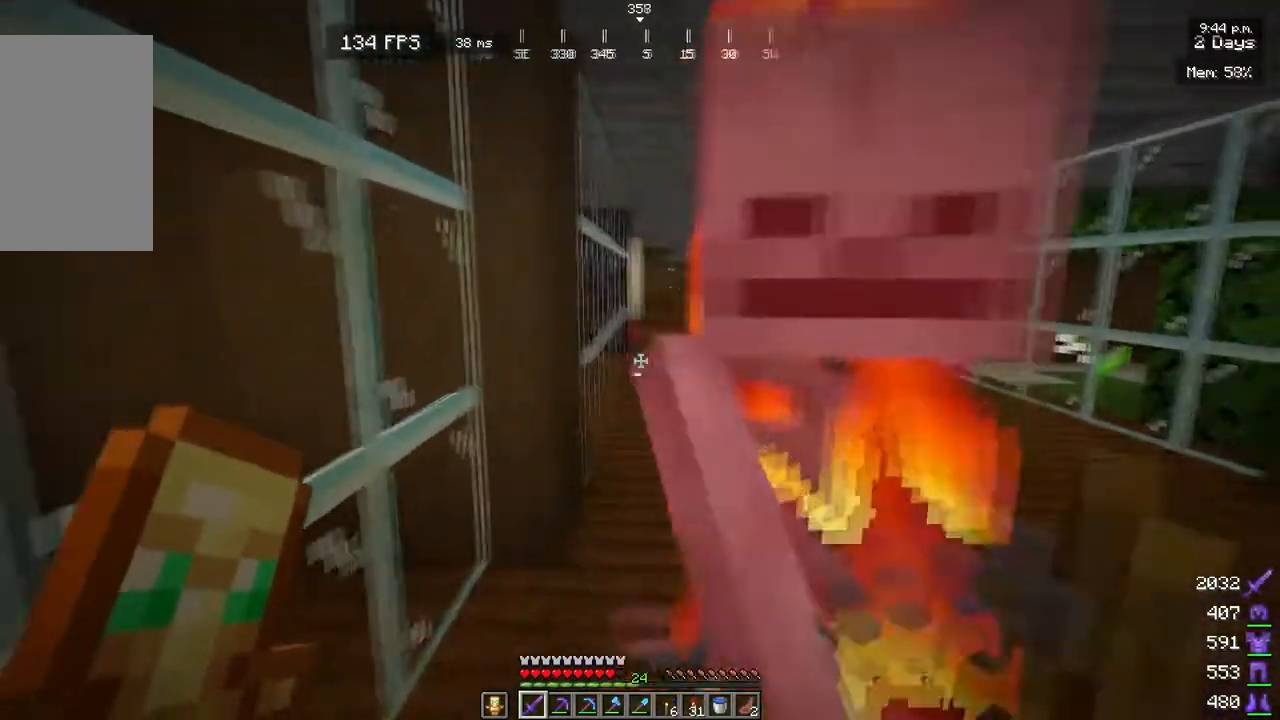
{"keys": ["w"], "mouse": [], "events": [[117, "w", "up"], [200, "w", "down"], [300, "mouse_left", "down"], [433, "mouse_left", "up"]]}
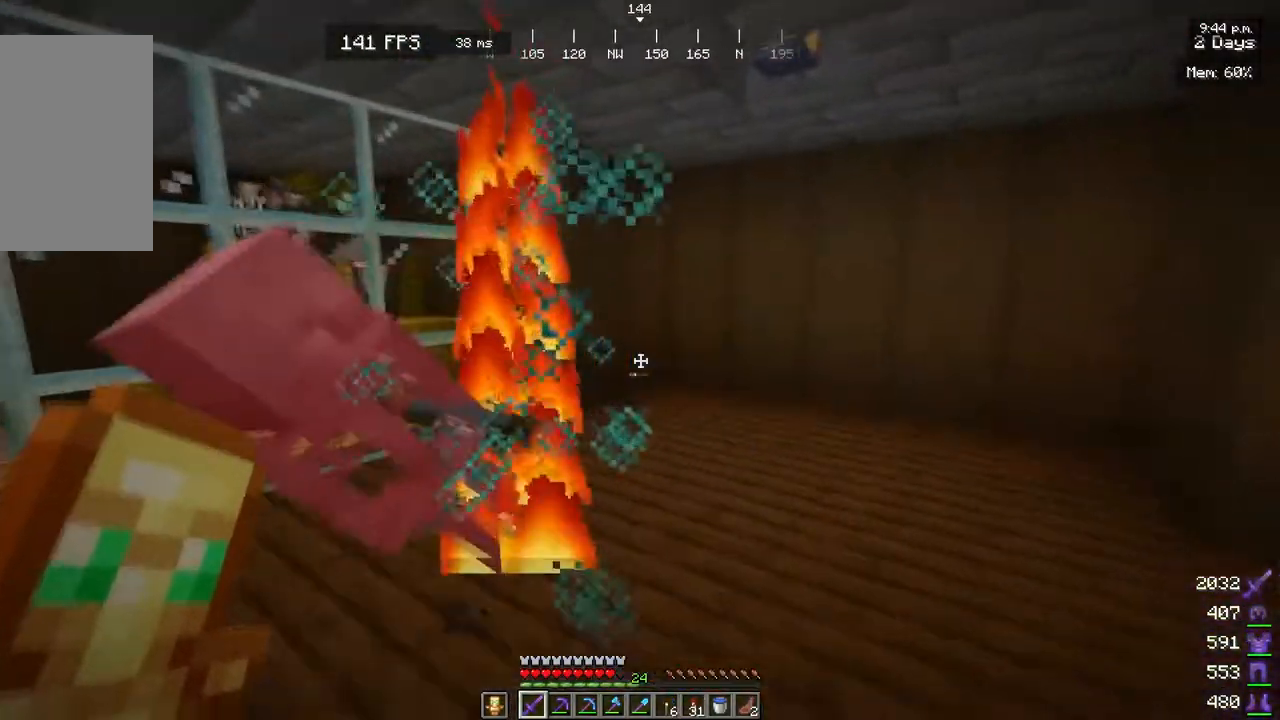
{"keys": ["w"], "mouse": [], "events": []}
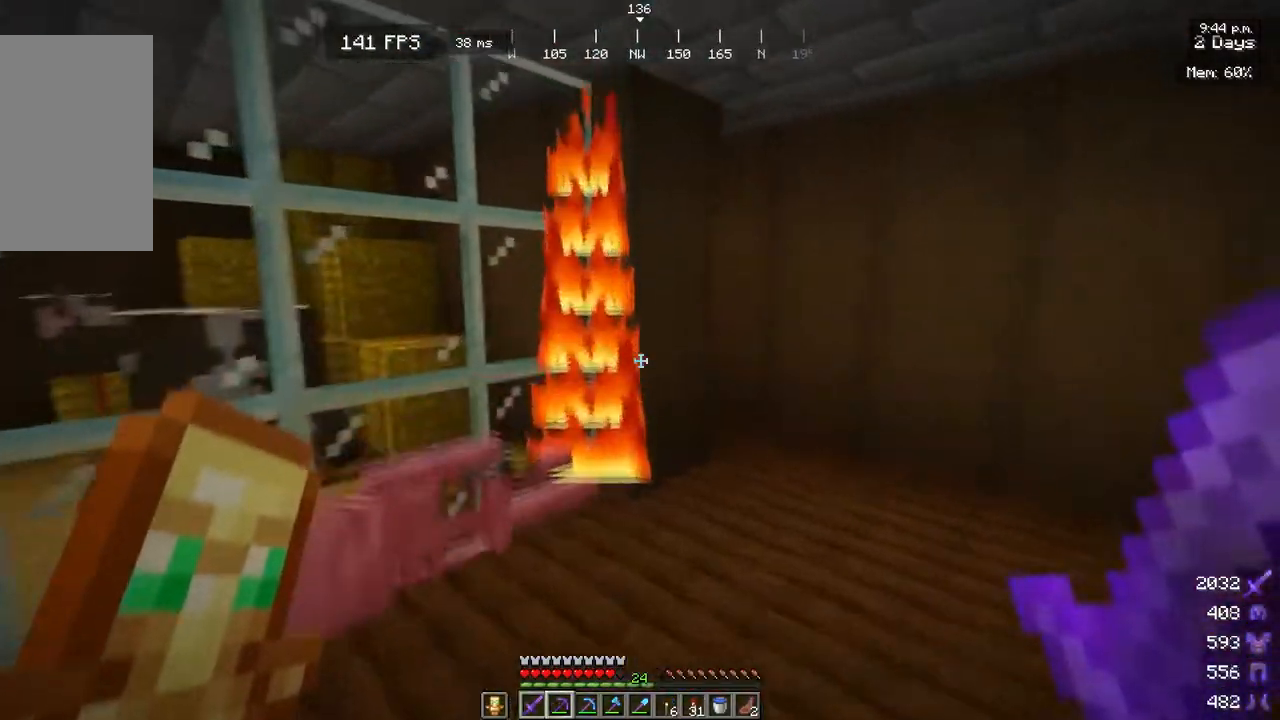
{"keys": ["w"], "mouse": [], "events": []}
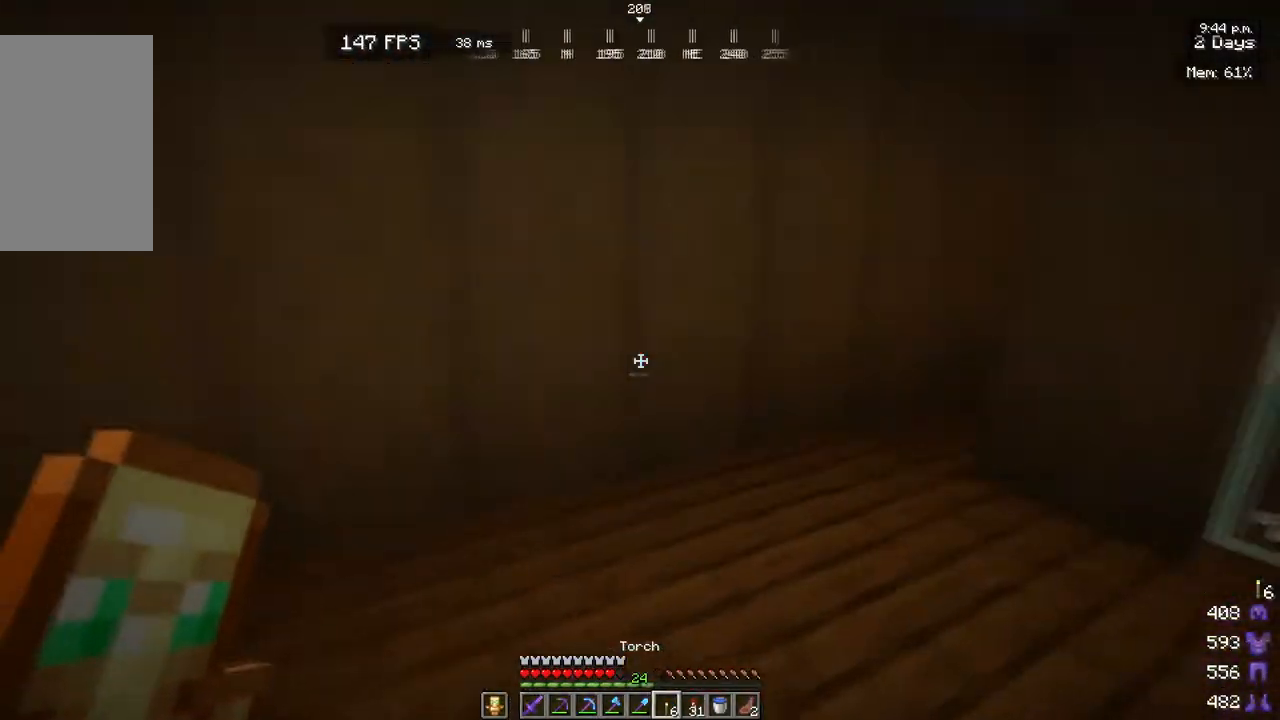
{"keys": ["w"], "mouse": [], "events": []}
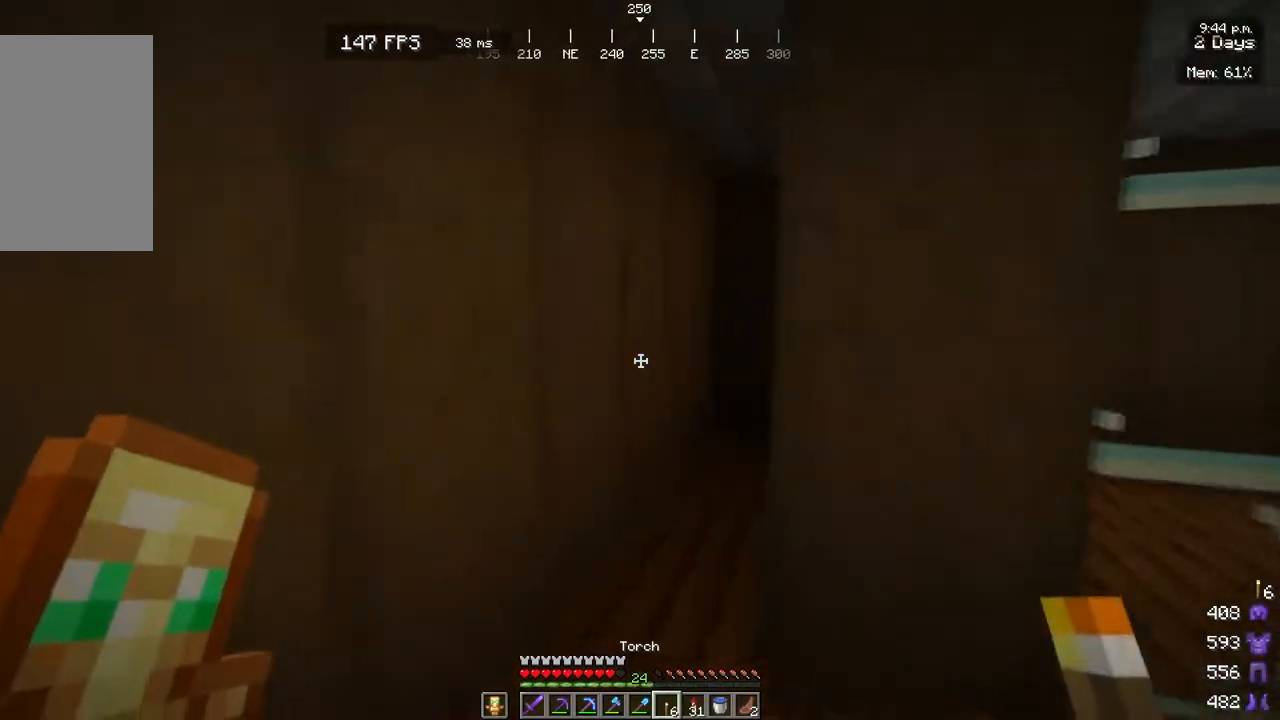
{"keys": [], "mouse": [], "events": [[100, "mouse_right", "down"], [183, "w", "up"], [233, "mouse_right", "up"]]}
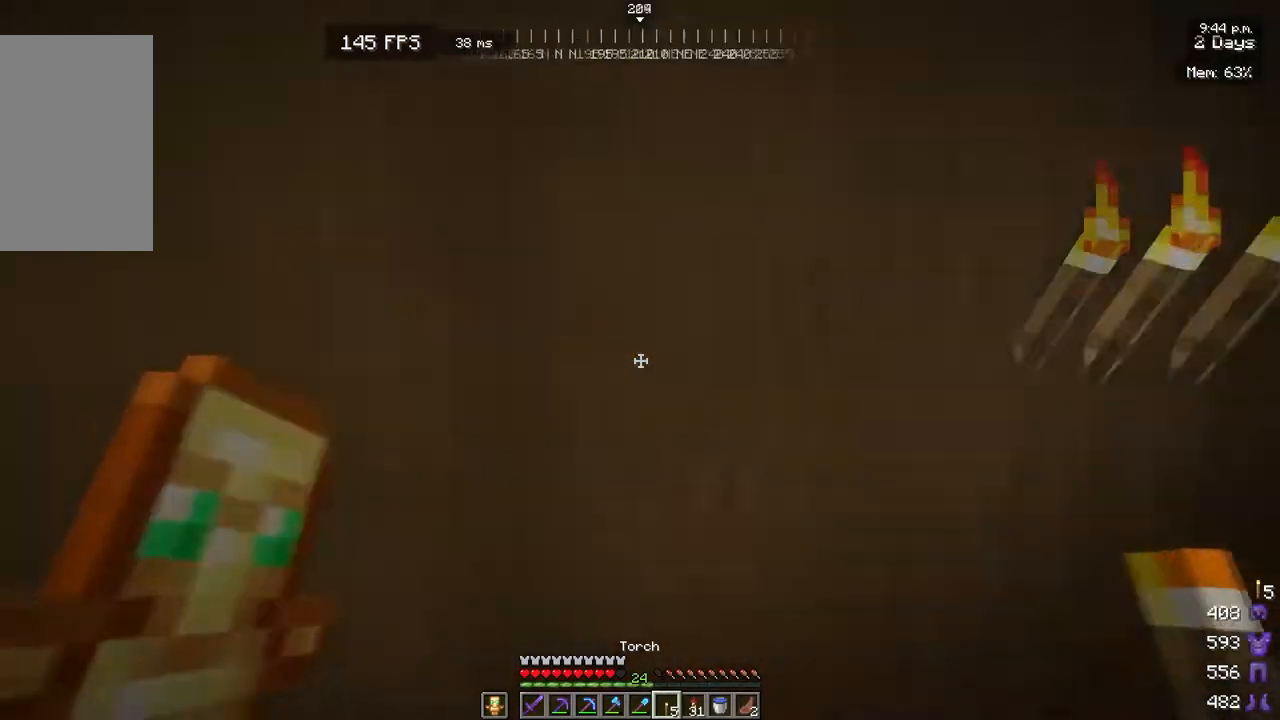
{"keys": ["w"], "mouse": [], "events": [[17, "w", "down"]]}
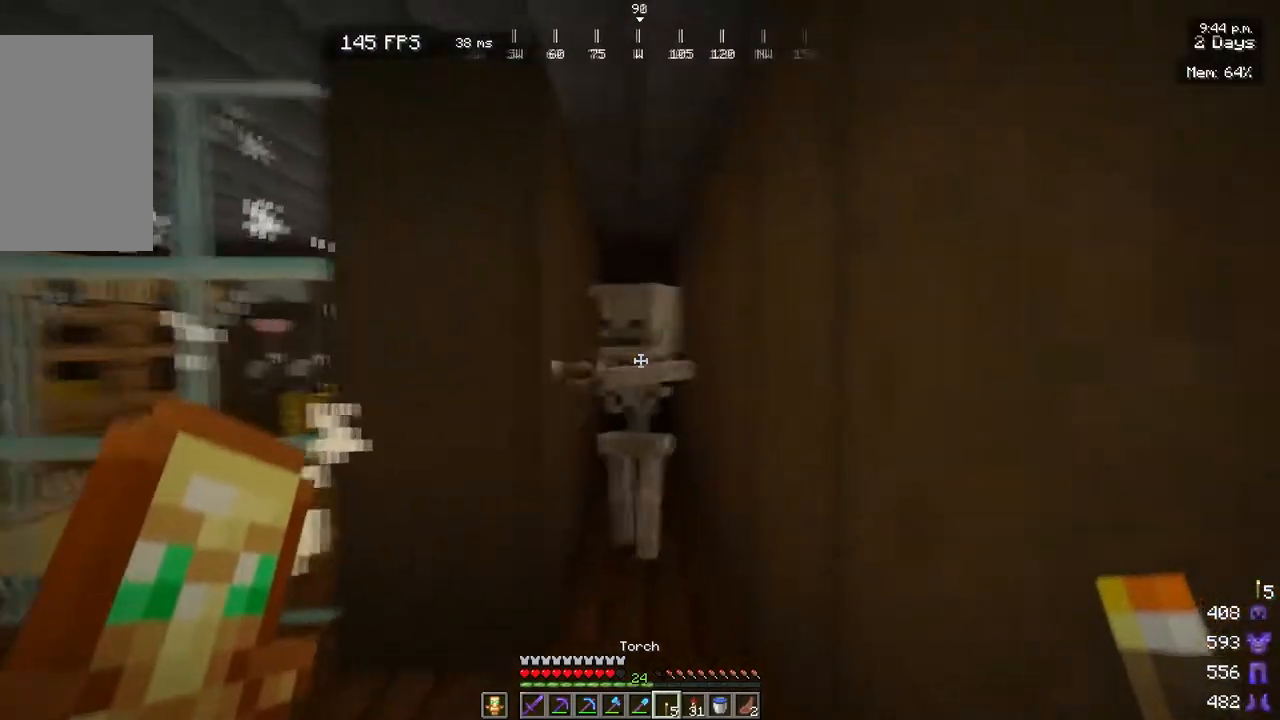
{"keys": [], "mouse": ["right"], "events": [[133, "w", "up"], [200, "w", "down"], [383, "mouse_right", "down"], [383, "w", "up"]]}
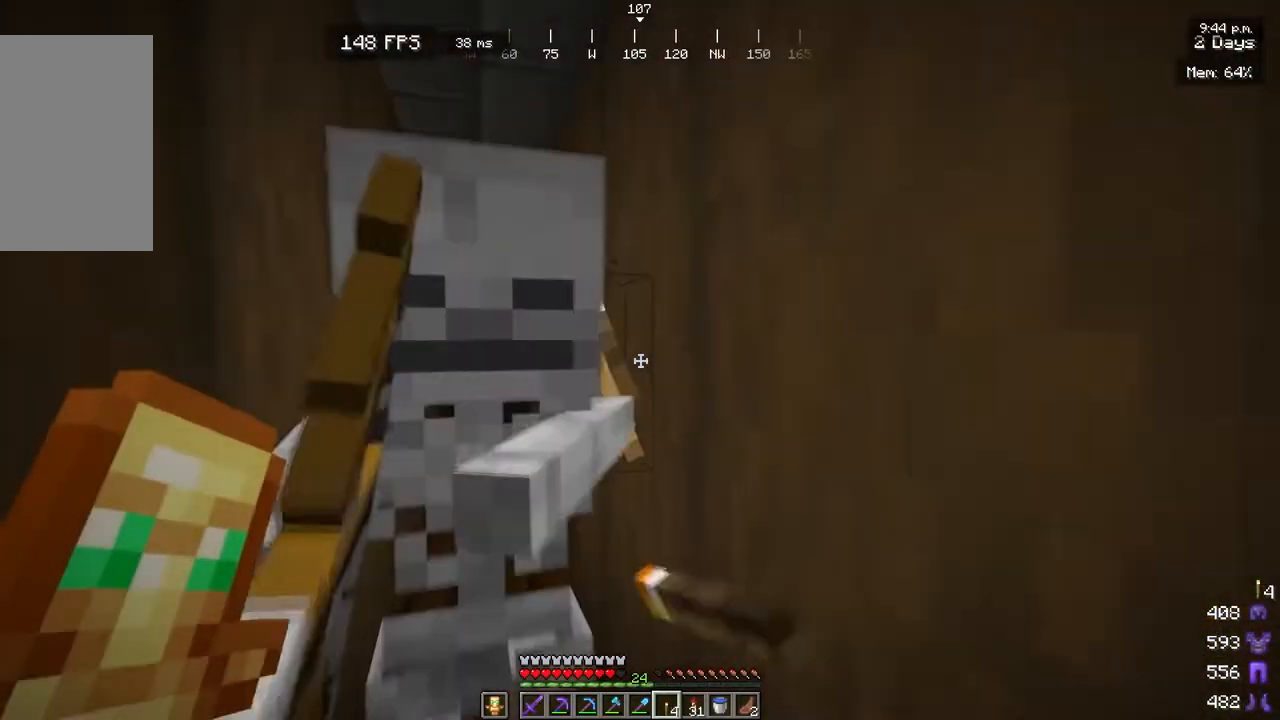
{"keys": ["s"], "mouse": [], "events": [[33, "mouse_right", "up"], [483, "s", "down"]]}
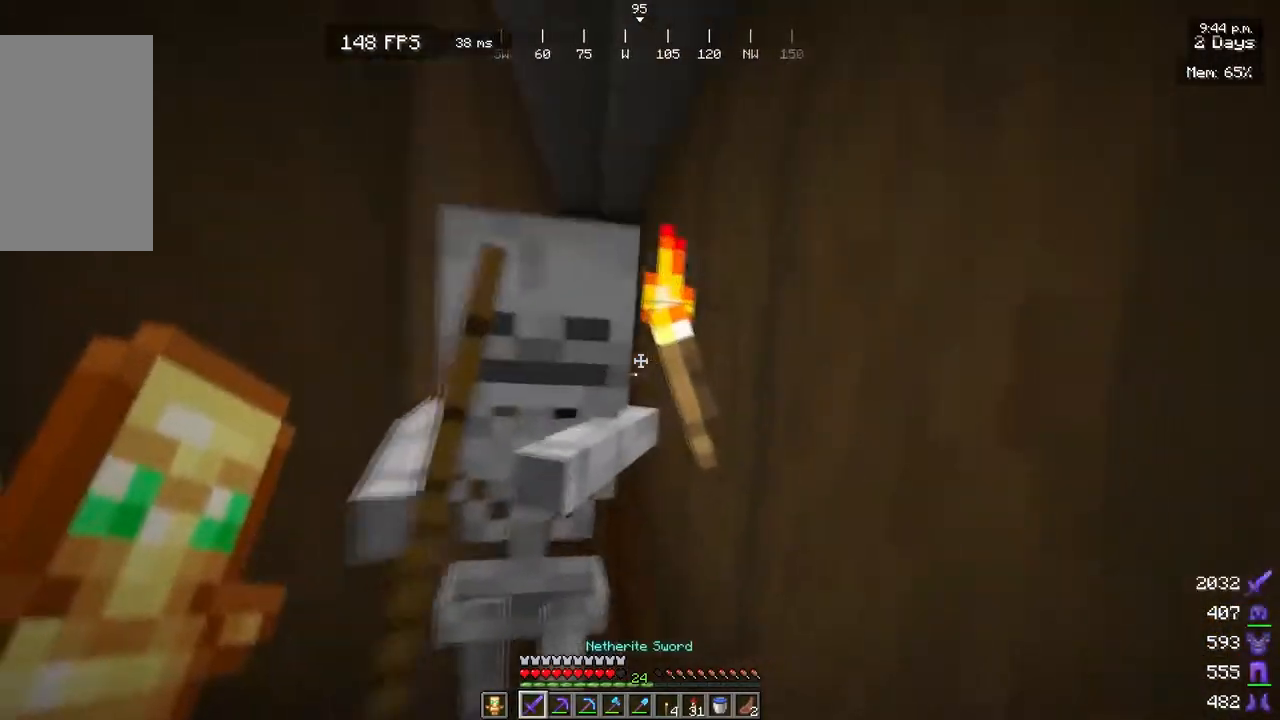
{"keys": ["w"], "mouse": [], "events": [[300, "s", "up"], [483, "w", "down"]]}
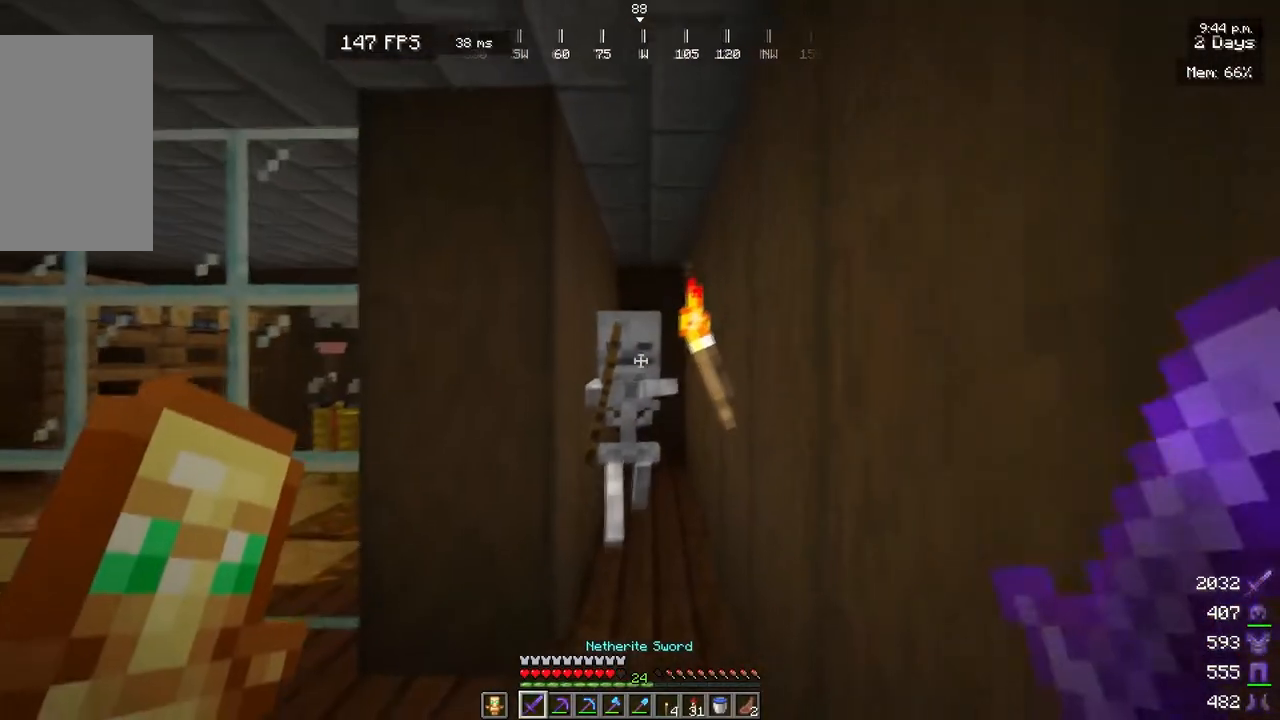
{"keys": ["w"], "mouse": [], "events": [[67, "mouse_left", "down"], [200, "mouse_left", "up"]]}
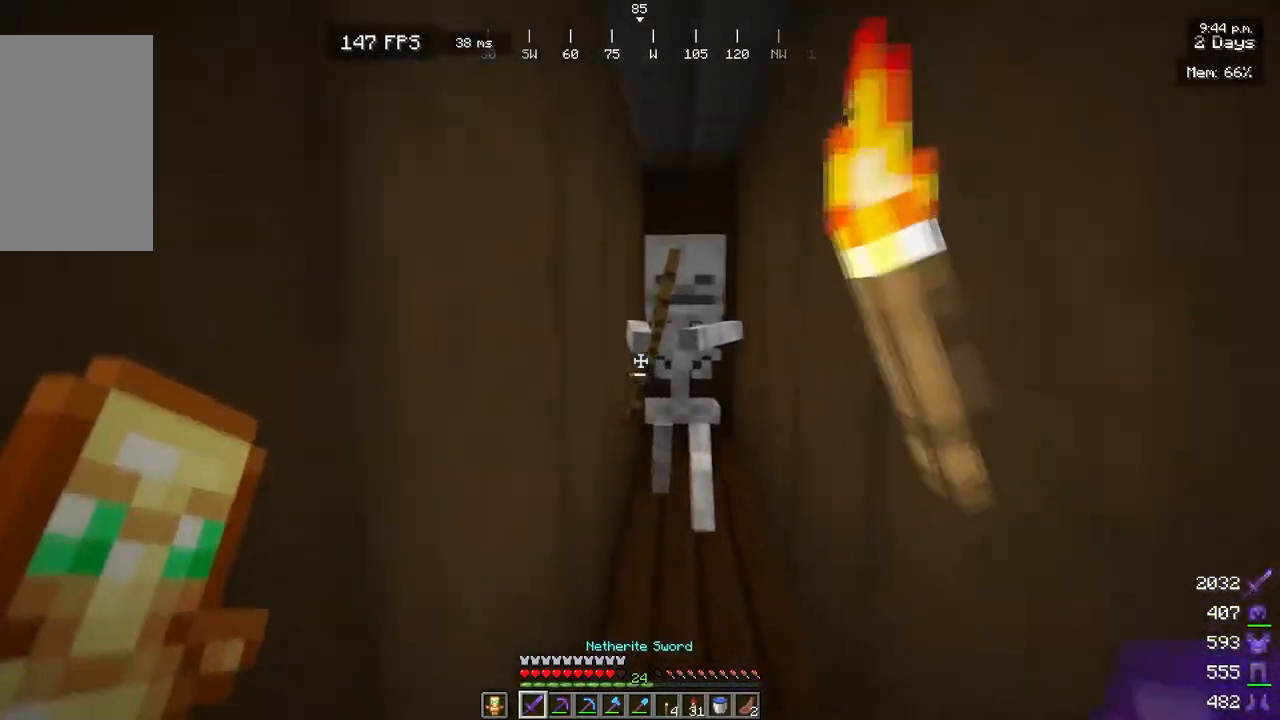
{"keys": ["w"], "mouse": ["left"], "events": [[467, "mouse_left", "down"]]}